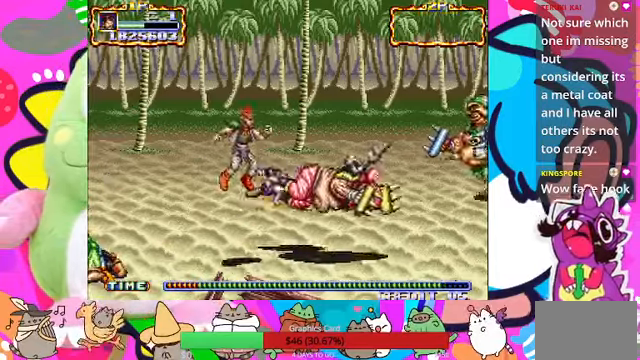
Gameplay with a controller (PlayStation layout); each line is a JSON object with the inputs held at the frame after it (dt_ms = milliseconds from this image to that frame). "events" lists button and stick changes between this image and that frame as [ms after this image, input, new state], when the widget could be followed in between. Not read: L3 R3 right_stick.
{"dt_ms": 500, "buttons": [], "left_stick": "up-right"}
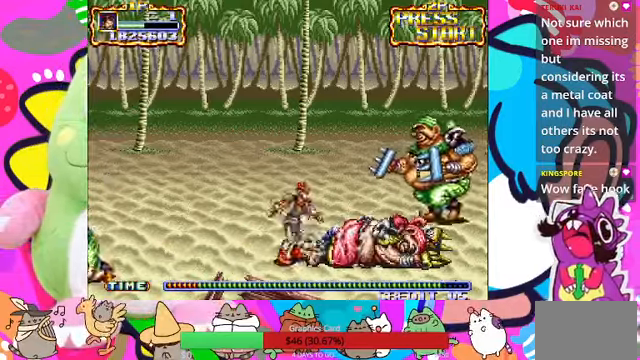
{"dt_ms": 500, "buttons": ["SQUARE", "R1"], "left_stick": "right", "events": [[233, "left_stick", "right"], [266, "CROSS", "down"], [333, "SQUARE", "down"], [366, "CROSS", "up"], [400, "R1", "down"], [433, "SQUARE", "up"], [500, "SQUARE", "down"]]}
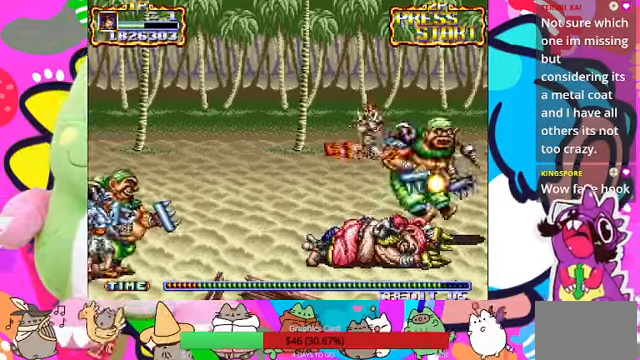
{"dt_ms": 500, "buttons": [], "left_stick": "left", "events": [[33, "R1", "up"], [300, "SQUARE", "up"], [366, "SQUARE", "down"], [400, "left_stick", "left"], [466, "SQUARE", "up"]]}
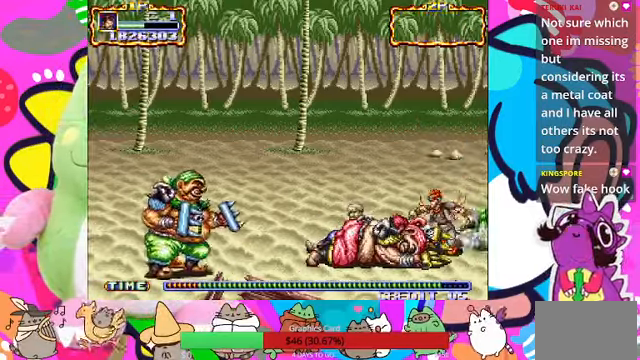
{"dt_ms": 500, "buttons": [], "left_stick": "left", "events": [[233, "SQUARE", "down"], [300, "SQUARE", "up"]]}
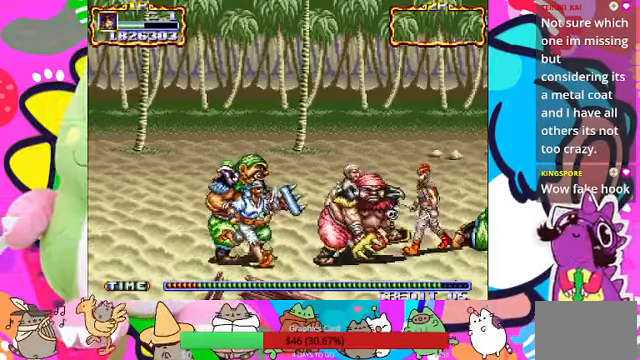
{"dt_ms": 500, "buttons": ["CROSS", "SQUARE"], "left_stick": "left", "events": [[33, "SQUARE", "down"], [100, "SQUARE", "up"], [133, "SQUARE", "down"], [233, "SQUARE", "up"], [433, "CROSS", "down"], [500, "SQUARE", "down"]]}
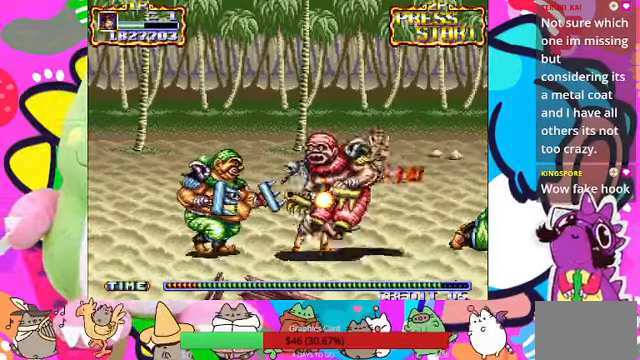
{"dt_ms": 1000, "buttons": ["SQUARE"], "left_stick": "left"}
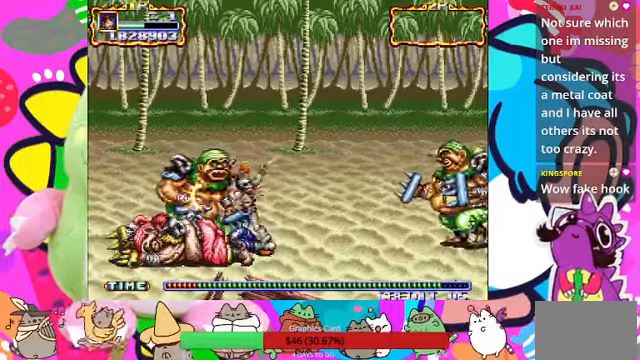
{"dt_ms": 500, "buttons": ["SQUARE"], "left_stick": "left", "events": [[134, "SQUARE", "up"], [234, "L1", "down"], [234, "SQUARE", "down"], [300, "SQUARE", "up"], [367, "SQUARE", "down"], [434, "L1", "up"], [434, "SQUARE", "up"], [500, "SQUARE", "down"]]}
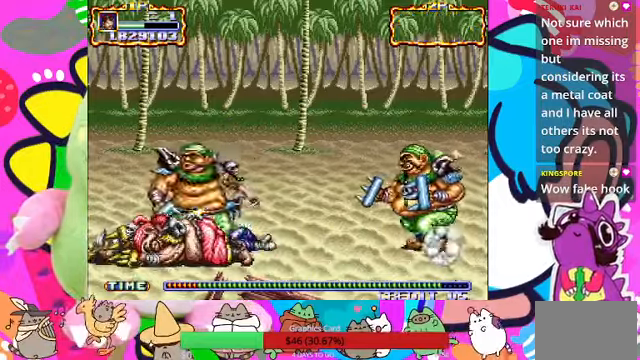
{"dt_ms": 500, "buttons": ["SQUARE"], "left_stick": "left", "events": [[34, "SQUARE", "up"], [134, "SQUARE", "down"], [167, "SQUARE", "up"], [267, "SQUARE", "down"], [300, "SQUARE", "up"], [367, "SQUARE", "down"], [434, "SQUARE", "up"], [500, "SQUARE", "down"]]}
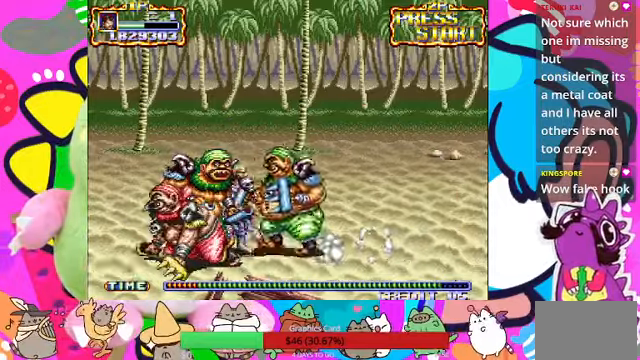
{"dt_ms": 500, "buttons": [], "left_stick": "left", "events": [[67, "SQUARE", "up"], [167, "SQUARE", "down"], [334, "SQUARE", "up"], [400, "SQUARE", "down"], [467, "SQUARE", "up"]]}
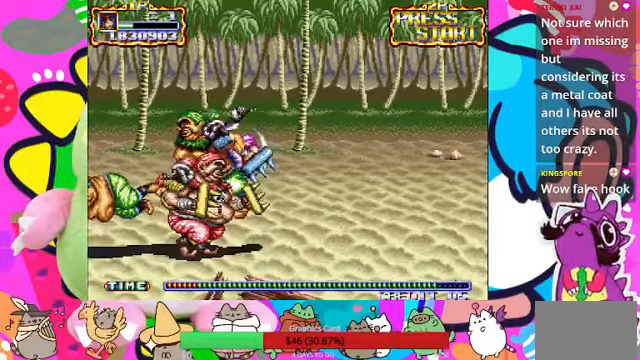
{"dt_ms": 500, "buttons": ["SQUARE"], "left_stick": "right"}
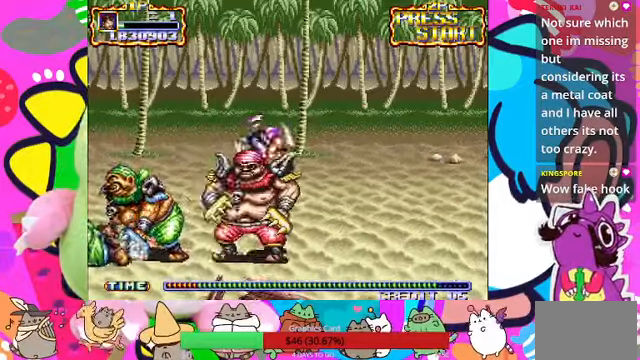
{"dt_ms": 500, "buttons": ["SQUARE"], "left_stick": "right", "events": [[34, "SQUARE", "up"], [67, "SQUARE", "down"], [134, "SQUARE", "up"], [234, "SQUARE", "down"], [300, "SQUARE", "up"], [334, "SQUARE", "down"], [434, "SQUARE", "up"], [467, "SQUARE", "down"]]}
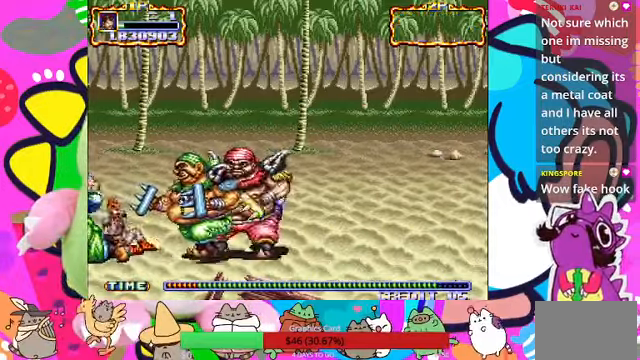
{"dt_ms": 500, "buttons": [], "left_stick": "right", "events": [[67, "SQUARE", "up"], [100, "SQUARE", "down"], [200, "SQUARE", "up"], [334, "CROSS", "down"], [434, "SQUARE", "down"], [467, "CROSS", "up"], [500, "SQUARE", "up"]]}
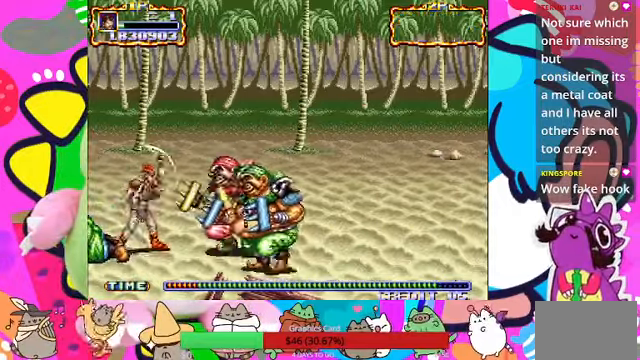
{"dt_ms": 500, "buttons": ["CROSS"], "left_stick": "right", "events": [[67, "SQUARE", "down"], [134, "SQUARE", "up"], [234, "SQUARE", "down"], [334, "SQUARE", "up"], [467, "CROSS", "down"]]}
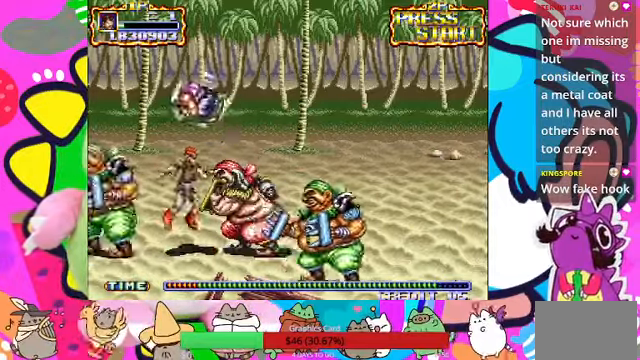
{"dt_ms": 500, "buttons": ["SQUARE"], "left_stick": "right", "events": [[67, "SQUARE", "down"], [100, "CROSS", "up"], [100, "L1", "down"], [134, "SQUARE", "up"], [200, "SQUARE", "down"], [400, "L1", "up"], [400, "SQUARE", "up"], [467, "SQUARE", "down"]]}
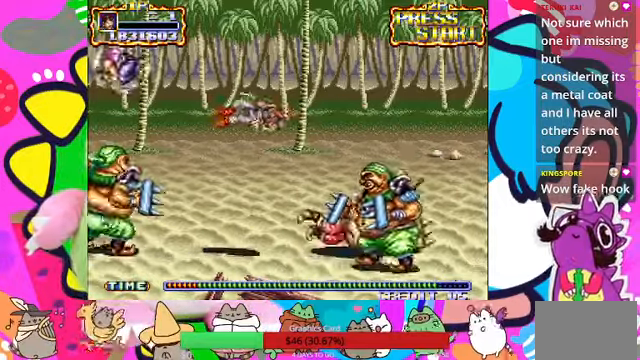
{"dt_ms": 500, "buttons": ["L1"], "left_stick": "right", "events": [[34, "SQUARE", "up"], [367, "L1", "down"]]}
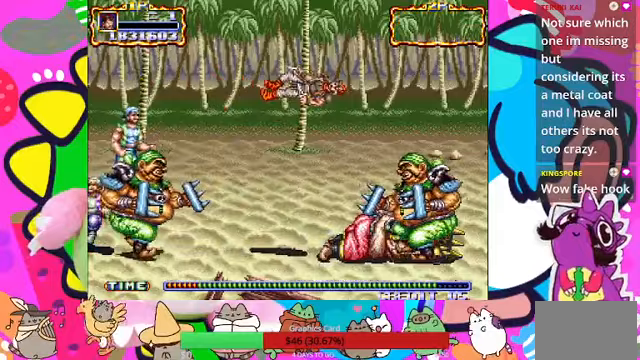
{"dt_ms": 500, "buttons": [], "left_stick": "center", "events": [[33, "SQUARE", "down"], [133, "SQUARE", "up"], [167, "L1", "up"], [333, "SQUARE", "down"], [400, "SQUARE", "up"], [433, "left_stick", "center"]]}
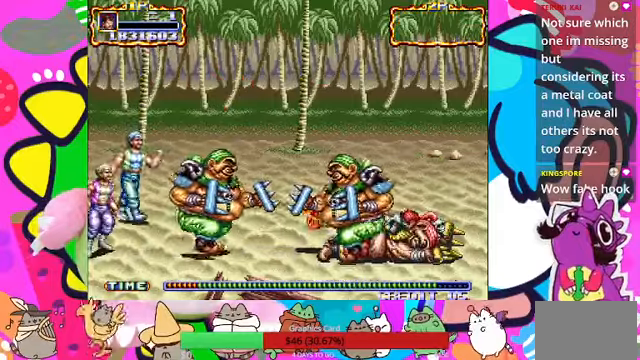
{"dt_ms": 500, "buttons": [], "left_stick": "center", "events": []}
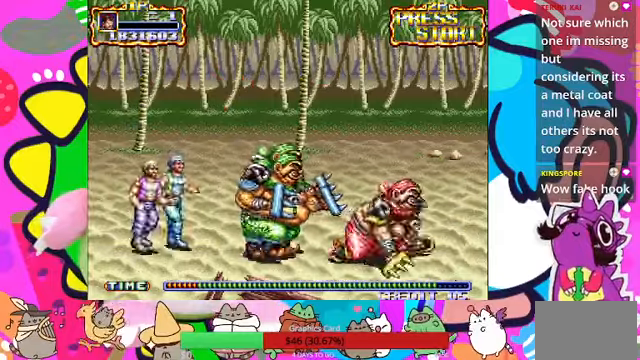
{"dt_ms": 500, "buttons": [], "left_stick": "center", "events": []}